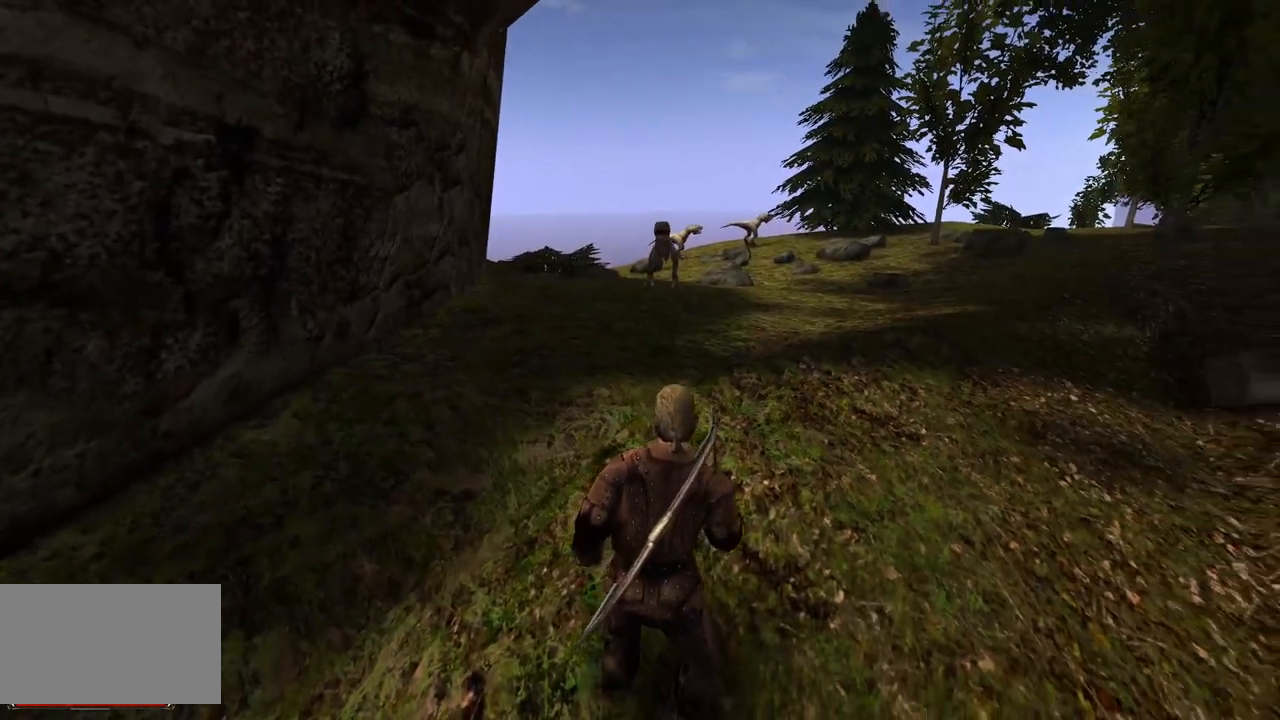
Gameplay with keyboard and mouse; each line is a JSON object with the keys and mouse buttons held at the frame after it. "events" lists presses ("down") and releases ("up") of "a", "ctrl", "d", "e", "q", "s", "shift", "space", "w", "mouse_left", "mouse_wheel", "mouse_right", "mouse_mb4" and "mouse_mb5" between this image and that frame as [ms after this image, input, new state], when the widget could be followed in between. "mouse_left", "mouse_wheel", "mouse_right", "mouse_mb4", "mouse_mb5" = the "left", "wheel", "right", "mb4", "mb5" buttons of the "mouse" list. No other keys are recorded. "wheel" means that the mouse wheel is clicked or scrolled. Mouse movement is not recorded.
{"keys": [], "mouse": [], "events": [[160, "s", "down"], [380, "s", "up"]]}
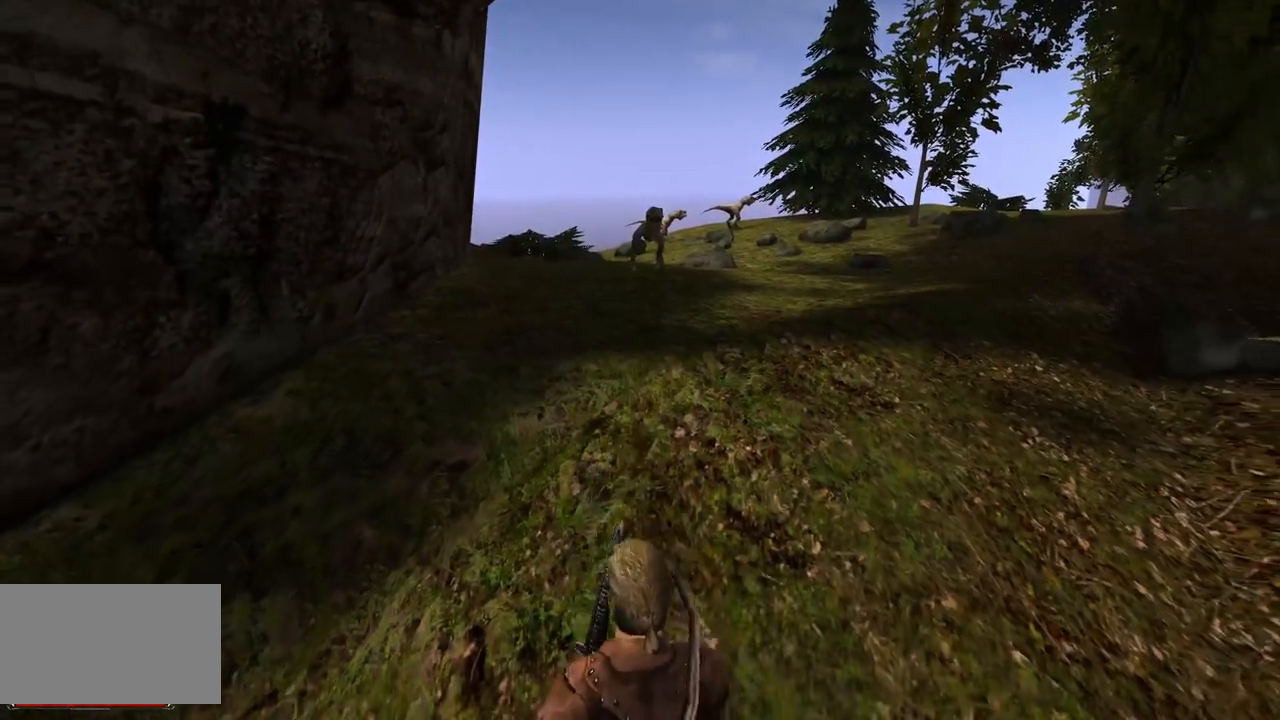
{"keys": [], "mouse": [], "events": []}
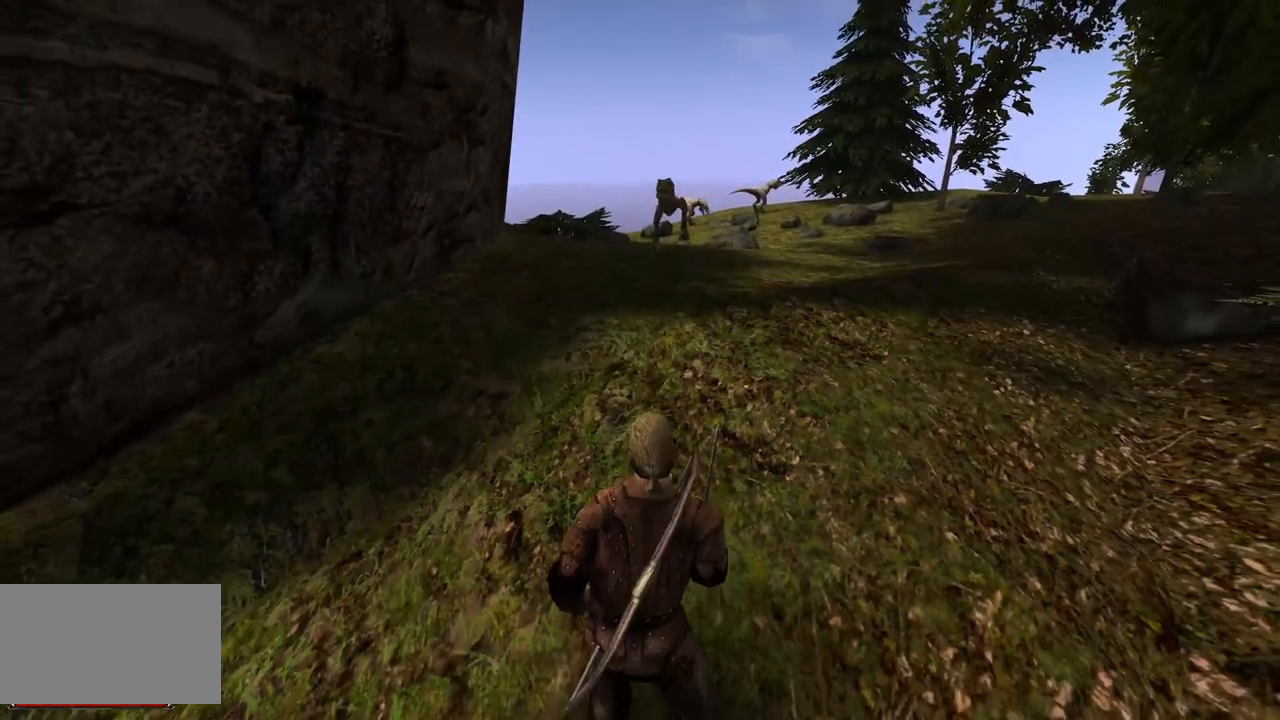
{"keys": [], "mouse": [], "events": []}
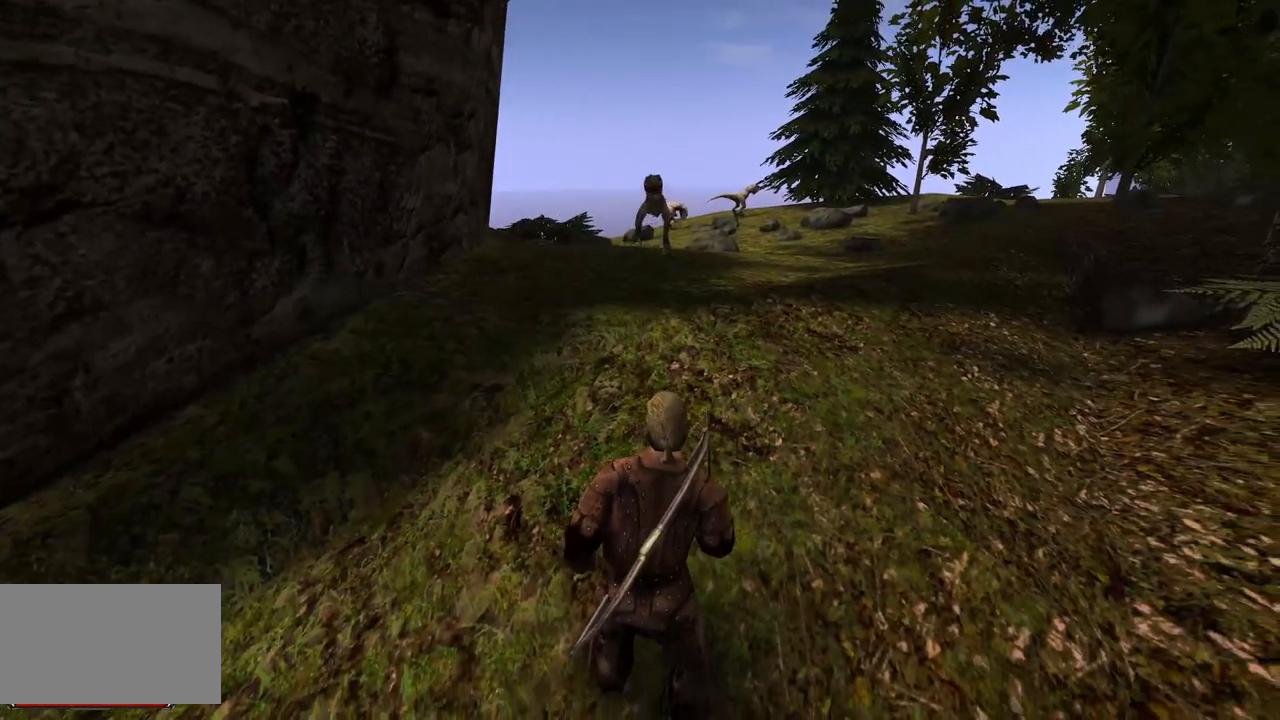
{"keys": [], "mouse": [], "events": []}
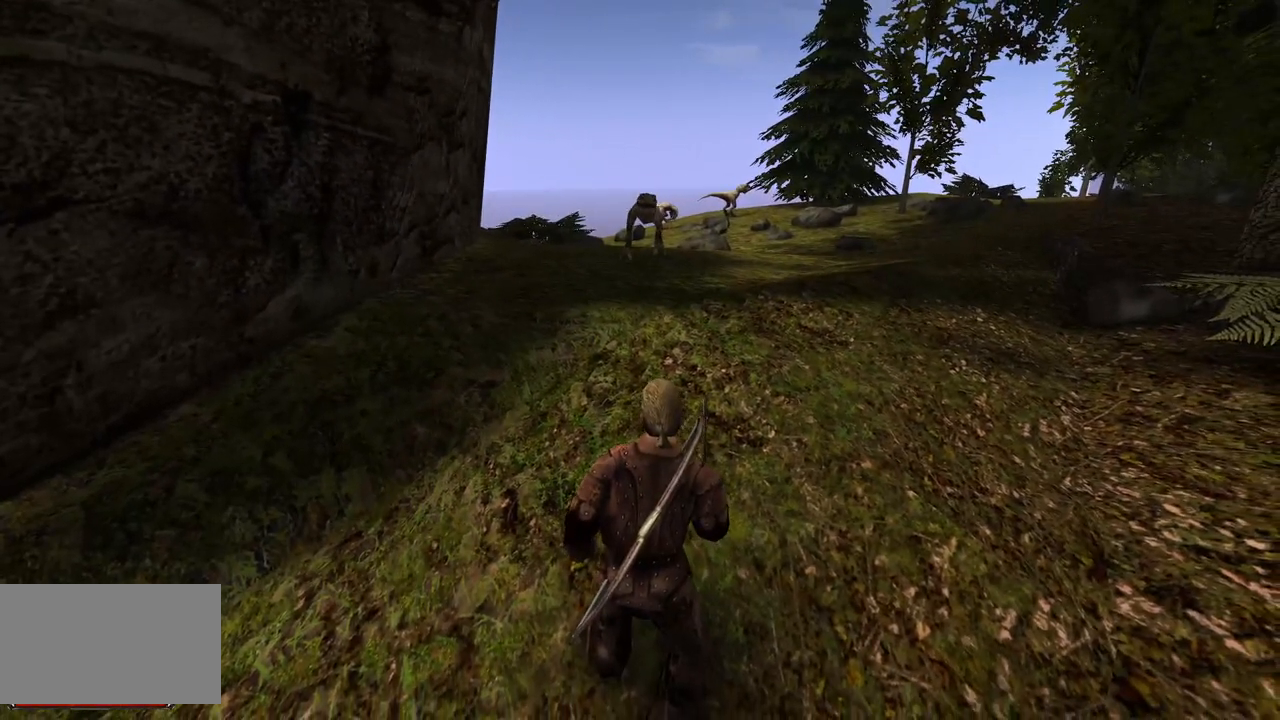
{"keys": [], "mouse": [], "events": []}
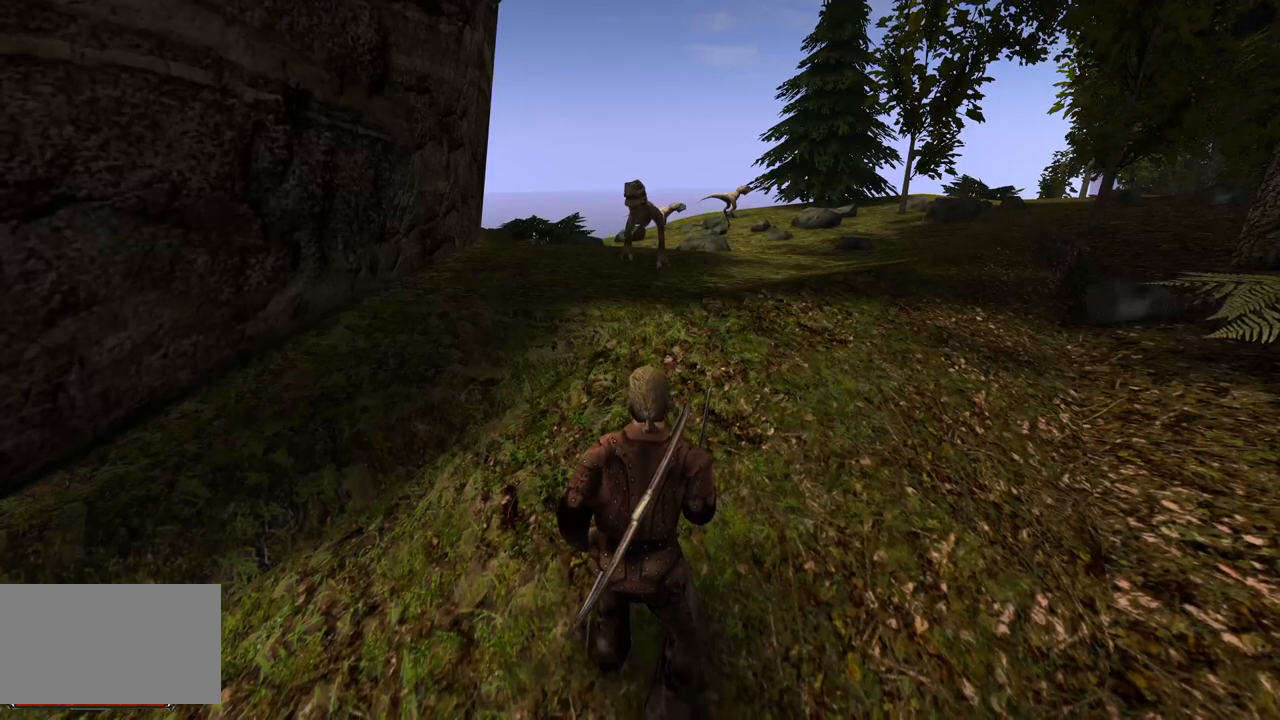
{"keys": [], "mouse": [], "events": []}
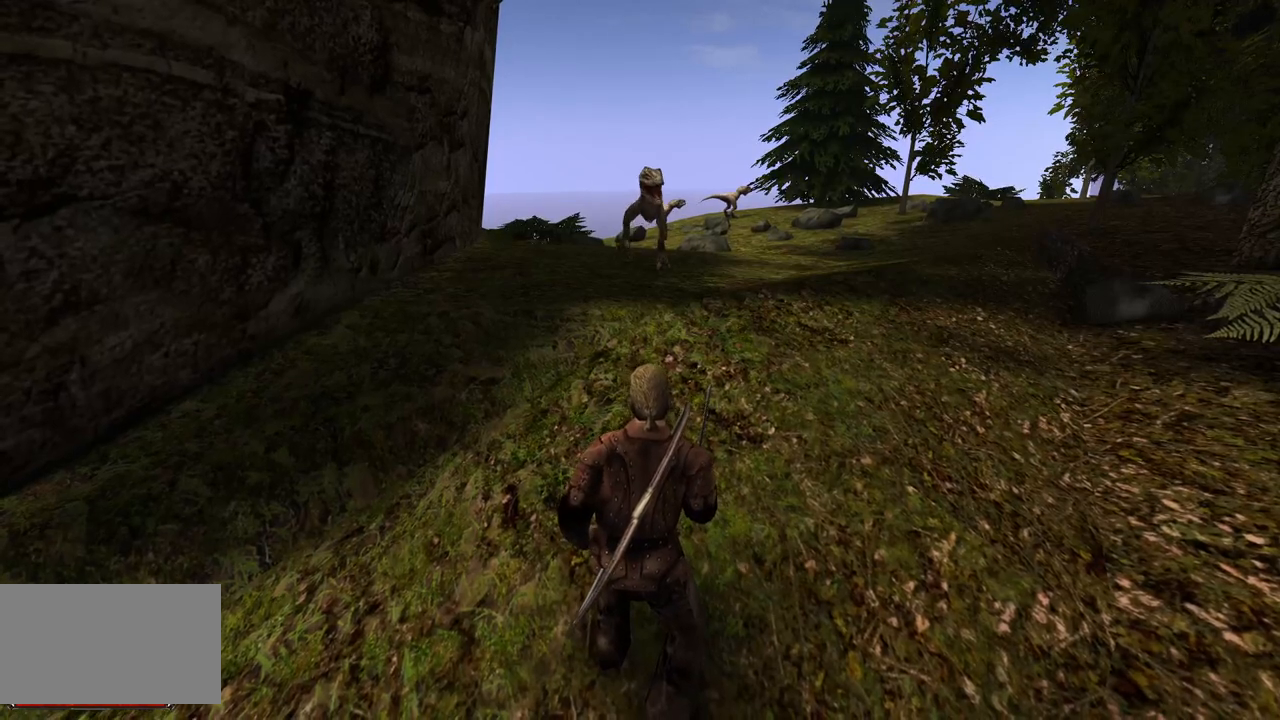
{"keys": [], "mouse": [], "events": []}
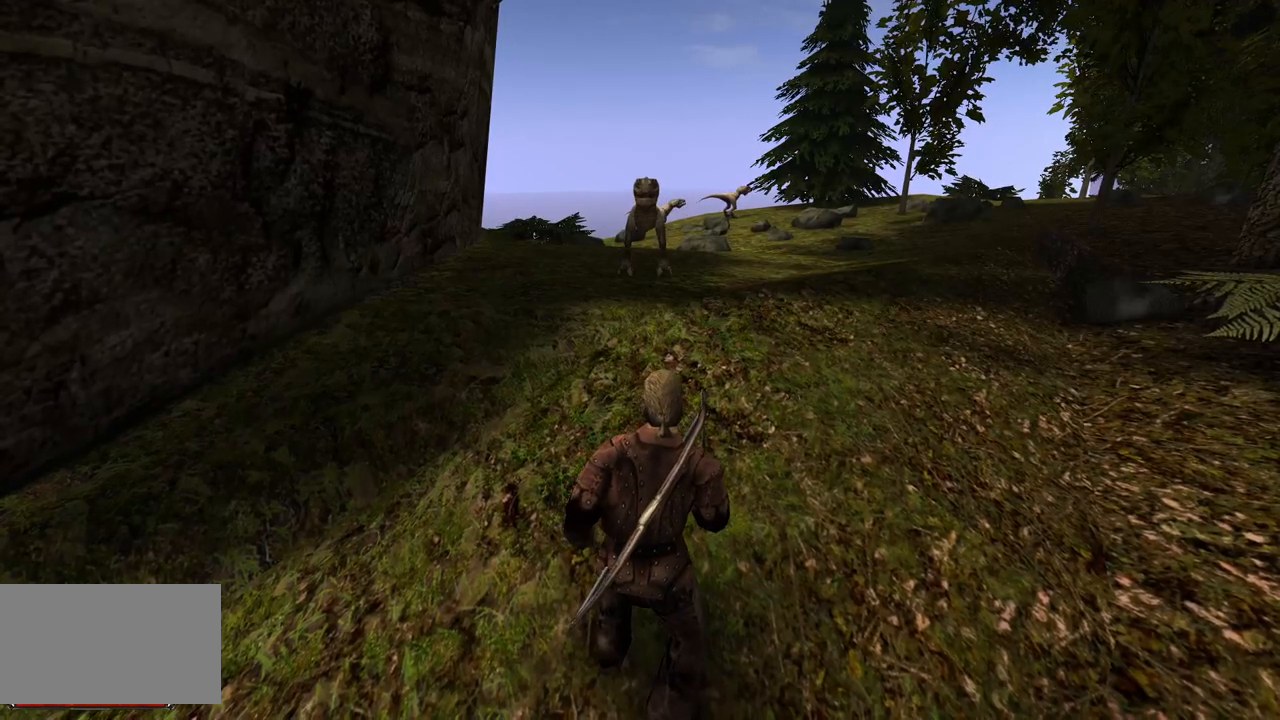
{"keys": [], "mouse": [], "events": []}
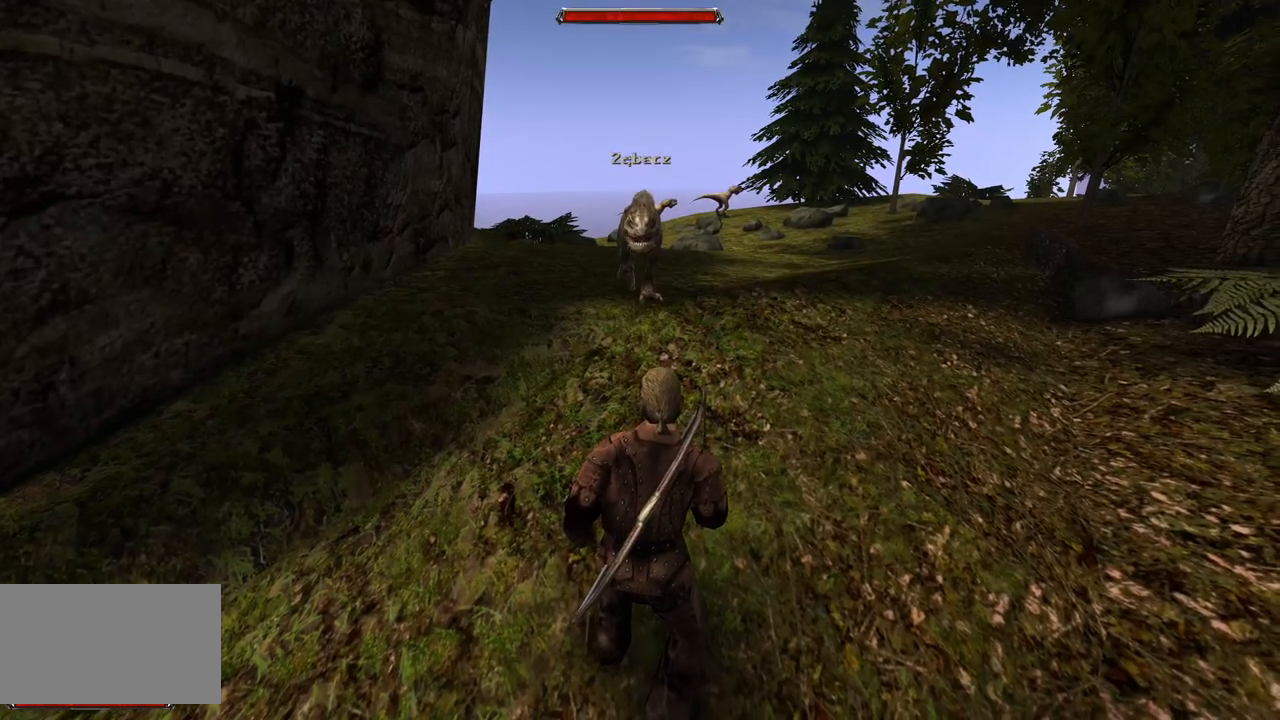
{"keys": [], "mouse": [], "events": [[140, "s", "down"], [440, "s", "up"]]}
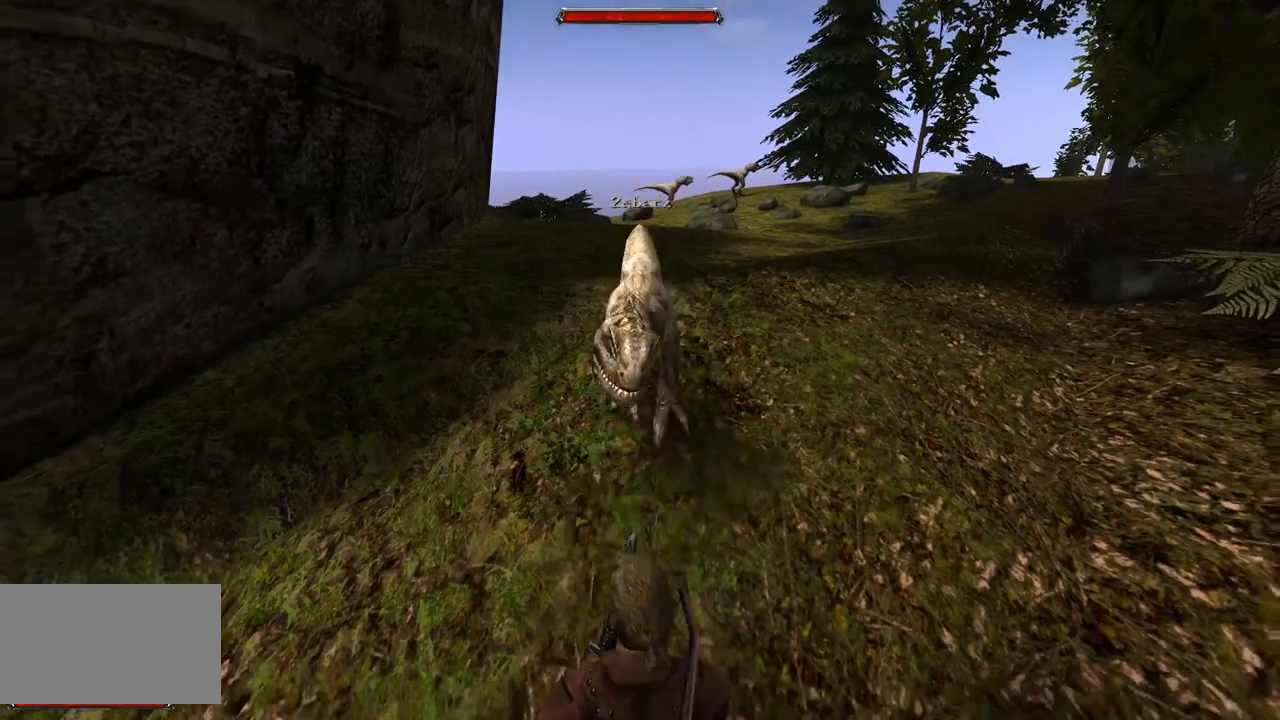
{"keys": [], "mouse": [], "events": [[220, "mouse_left", "down"], [380, "mouse_left", "up"]]}
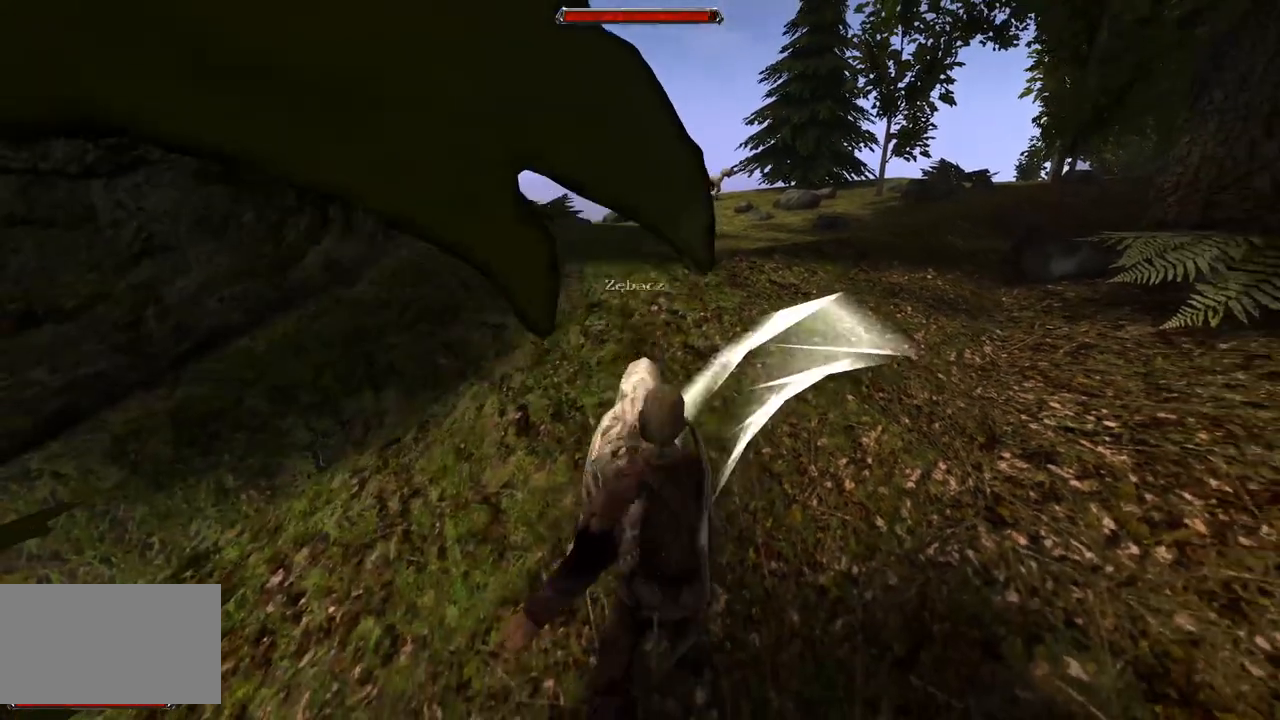
{"keys": [], "mouse": [], "events": [[320, "mouse_left", "down"], [500, "mouse_left", "up"]]}
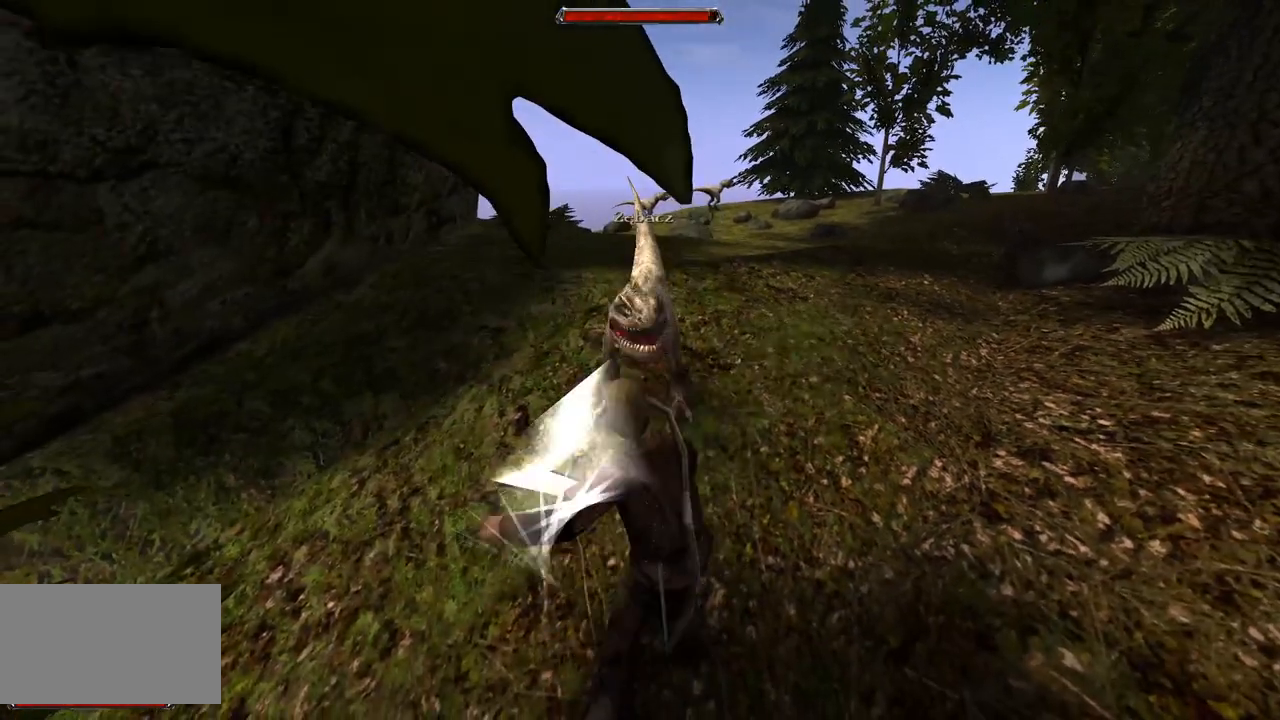
{"keys": ["s"], "mouse": [], "events": [[280, "s", "down"]]}
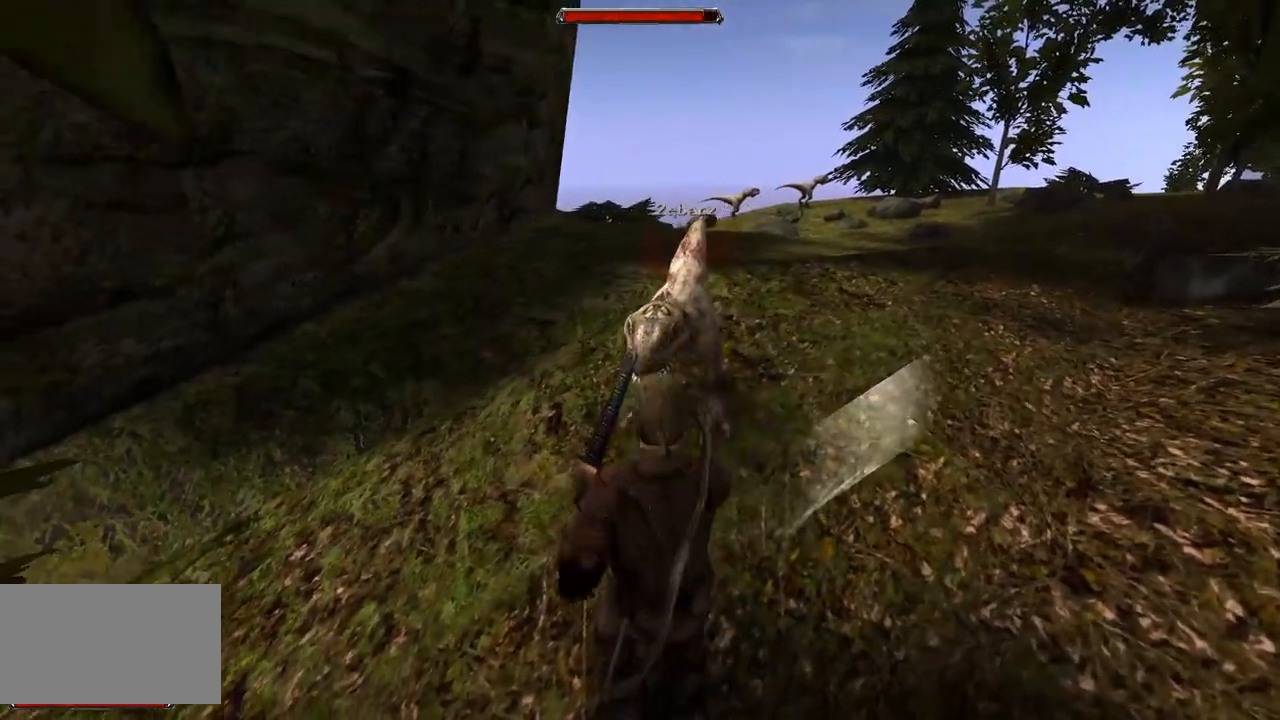
{"keys": ["s"], "mouse": [], "events": [[180, "s", "up"], [320, "s", "down"]]}
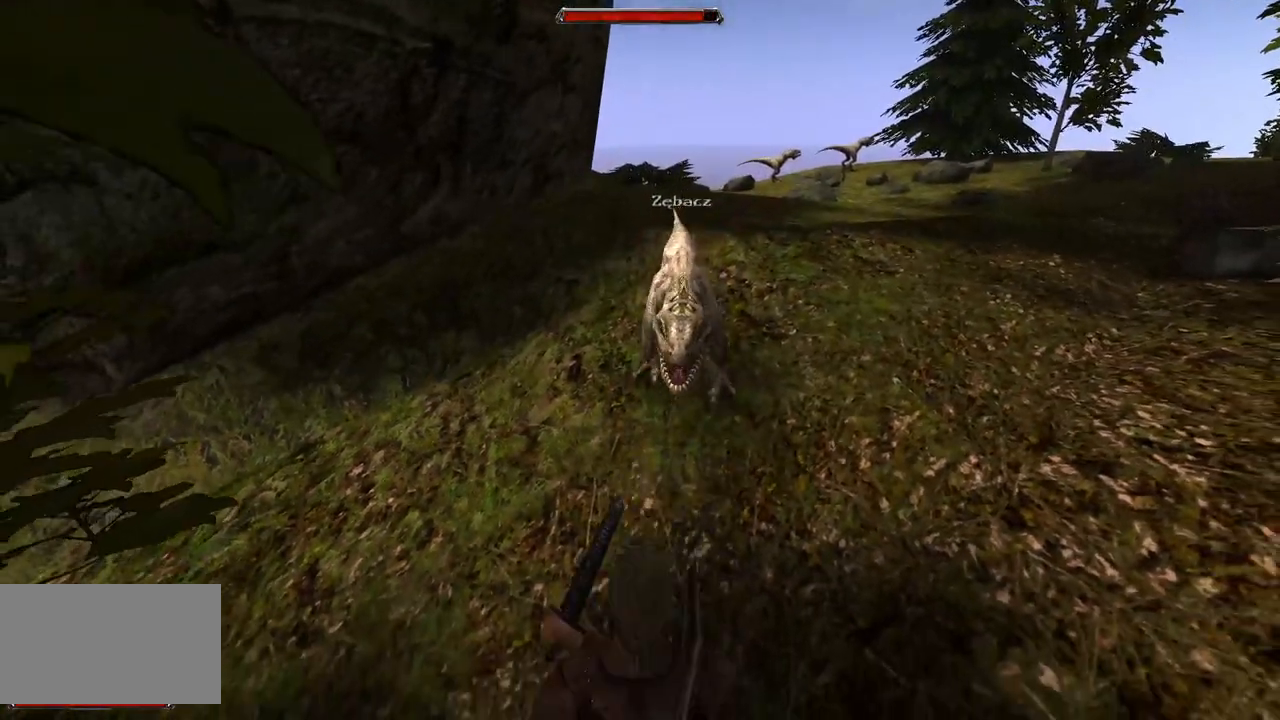
{"keys": [], "mouse": ["left"], "events": [[180, "s", "up"], [440, "mouse_left", "down"]]}
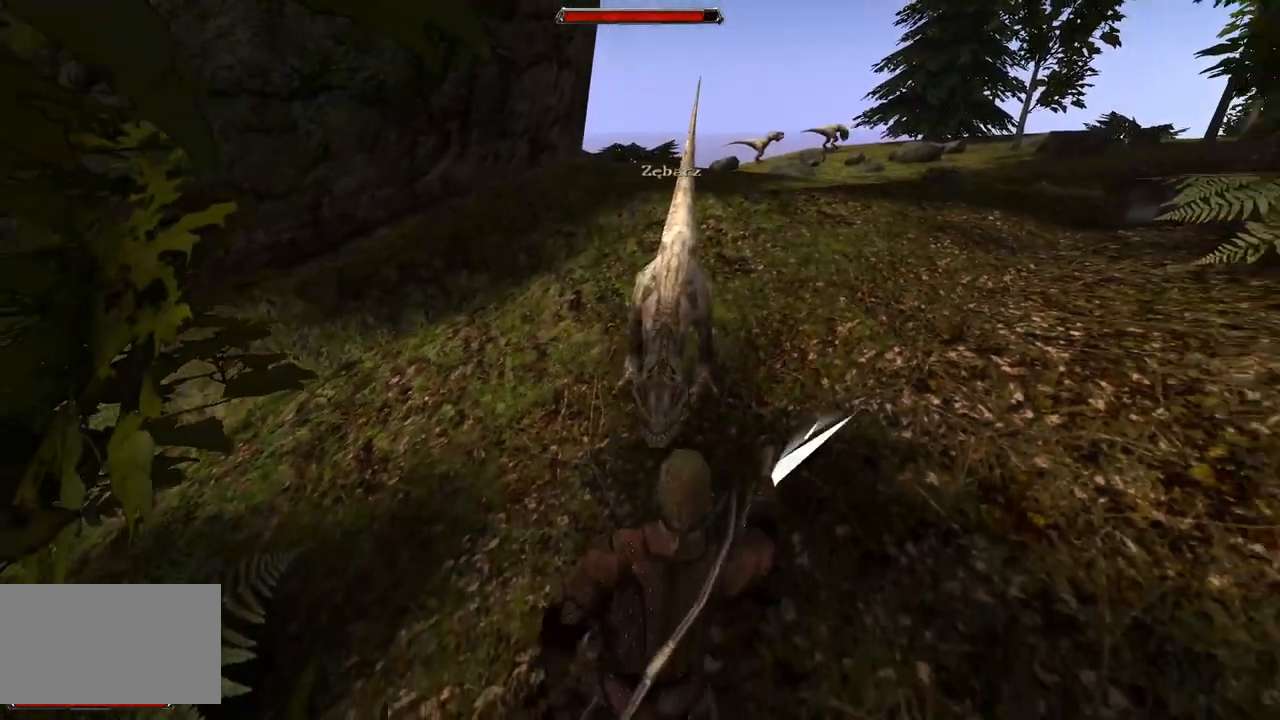
{"keys": [], "mouse": ["left"], "events": [[100, "mouse_left", "up"], [500, "mouse_left", "down"]]}
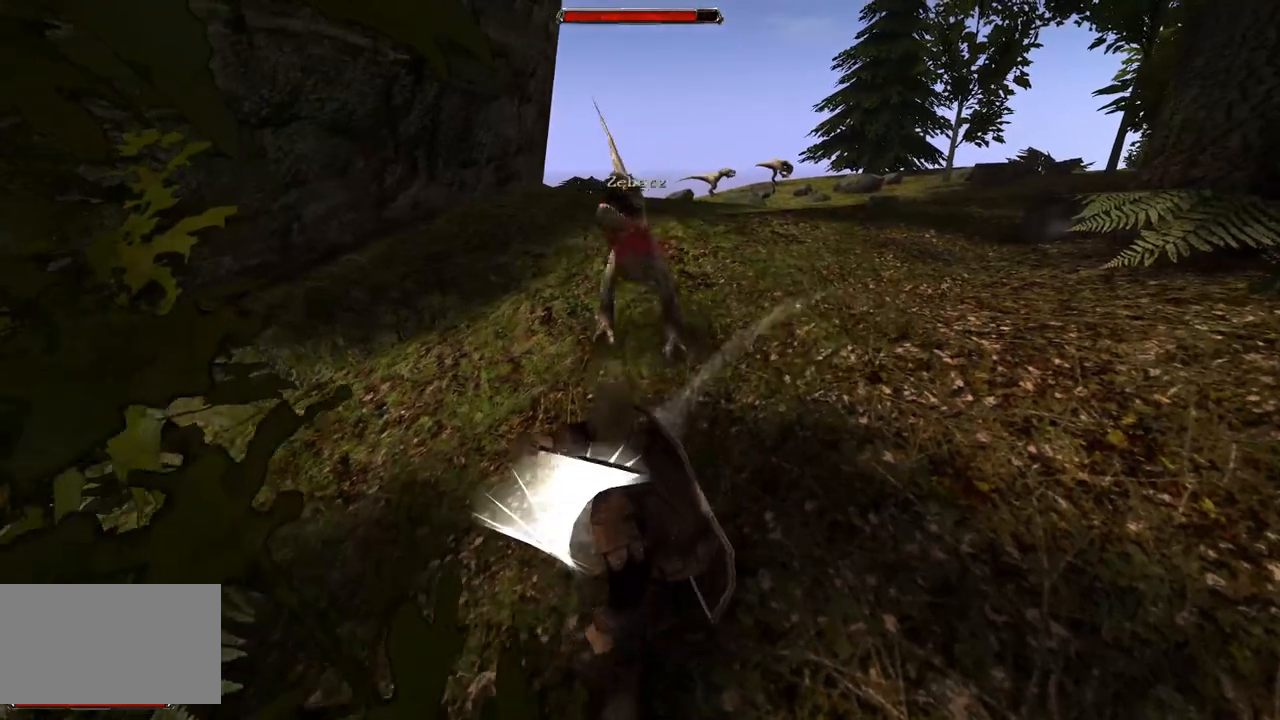
{"keys": [], "mouse": [], "events": [[220, "mouse_left", "up"]]}
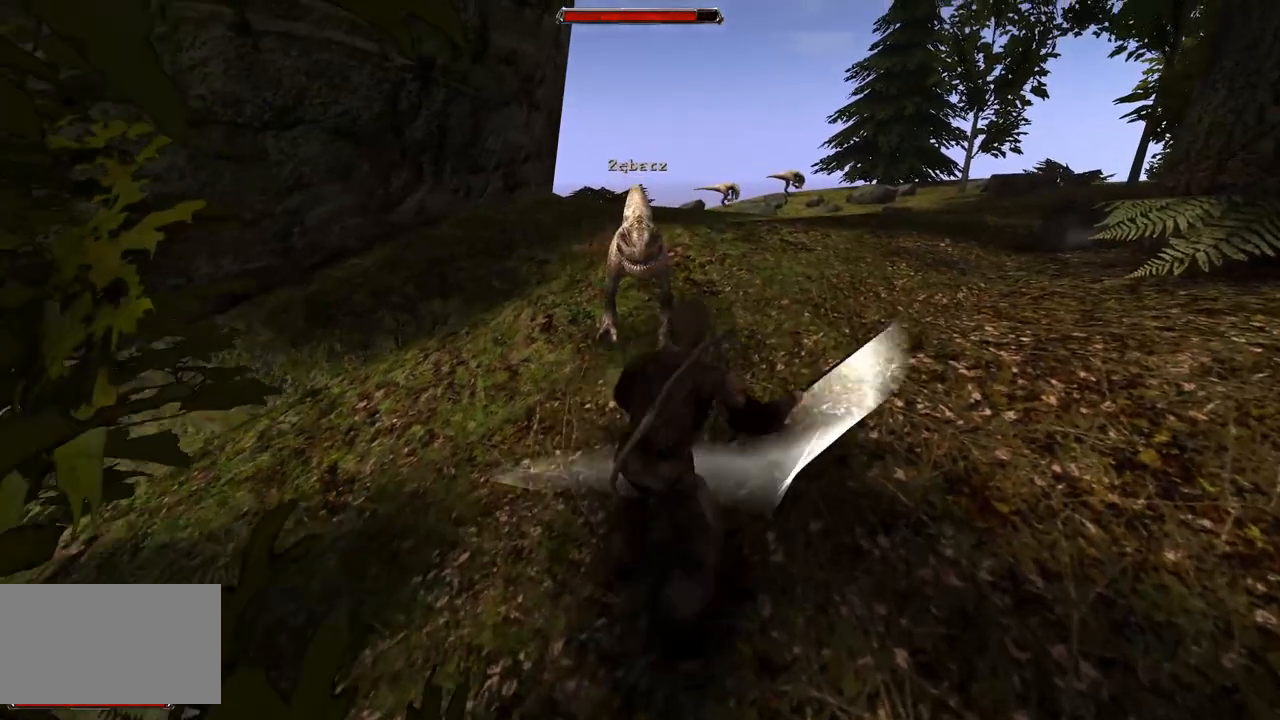
{"keys": [], "mouse": [], "events": [[100, "s", "down"], [480, "s", "up"]]}
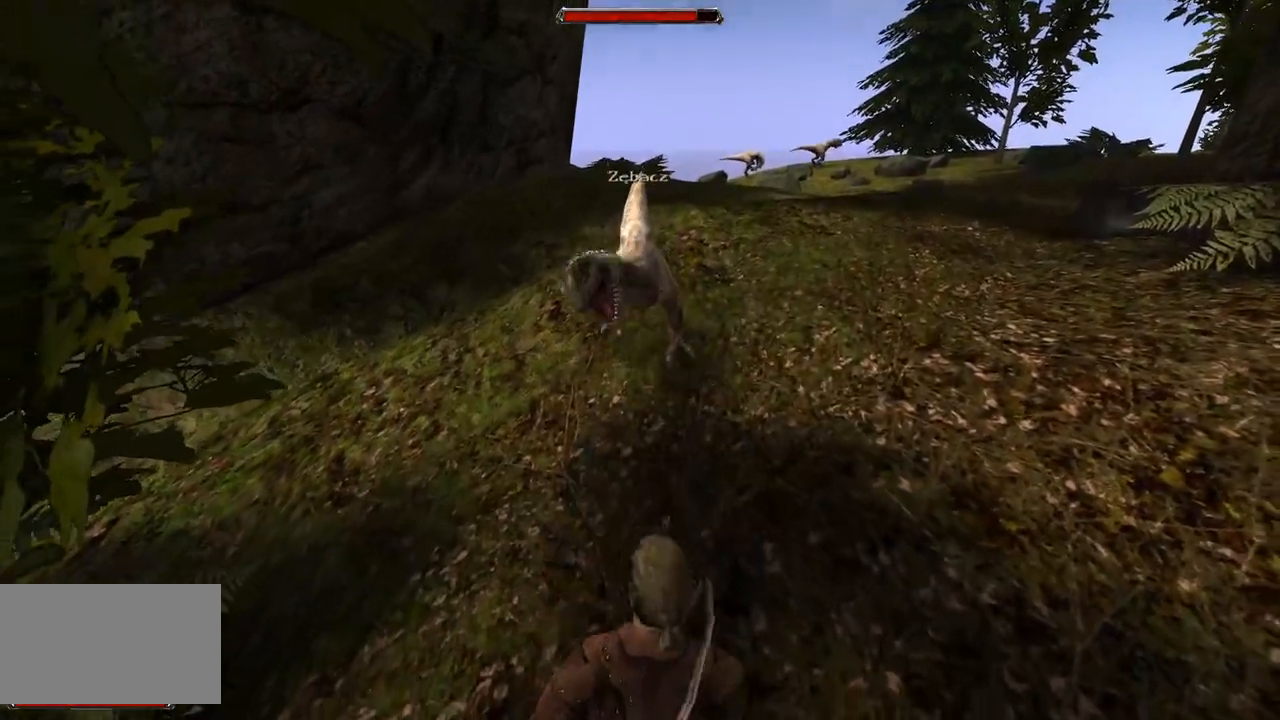
{"keys": [], "mouse": [], "events": [[120, "s", "down"], [340, "s", "up"]]}
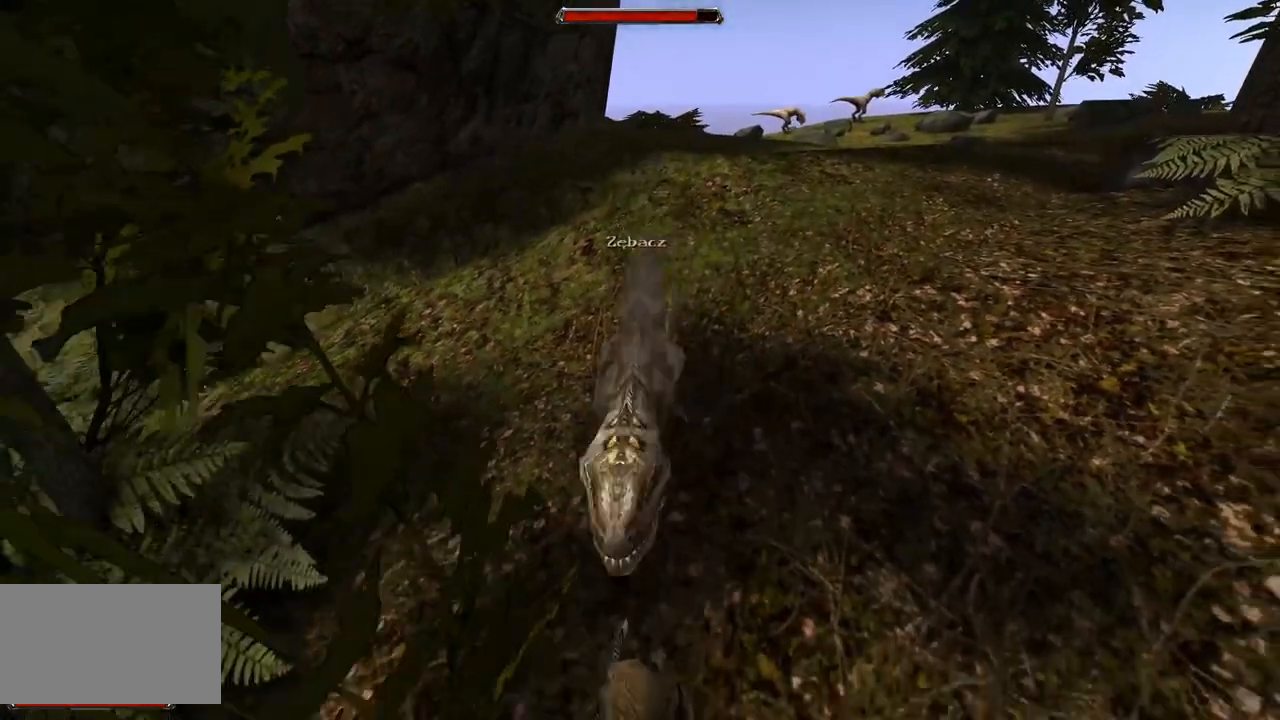
{"keys": [], "mouse": [], "events": [[160, "mouse_left", "down"], [320, "mouse_left", "up"]]}
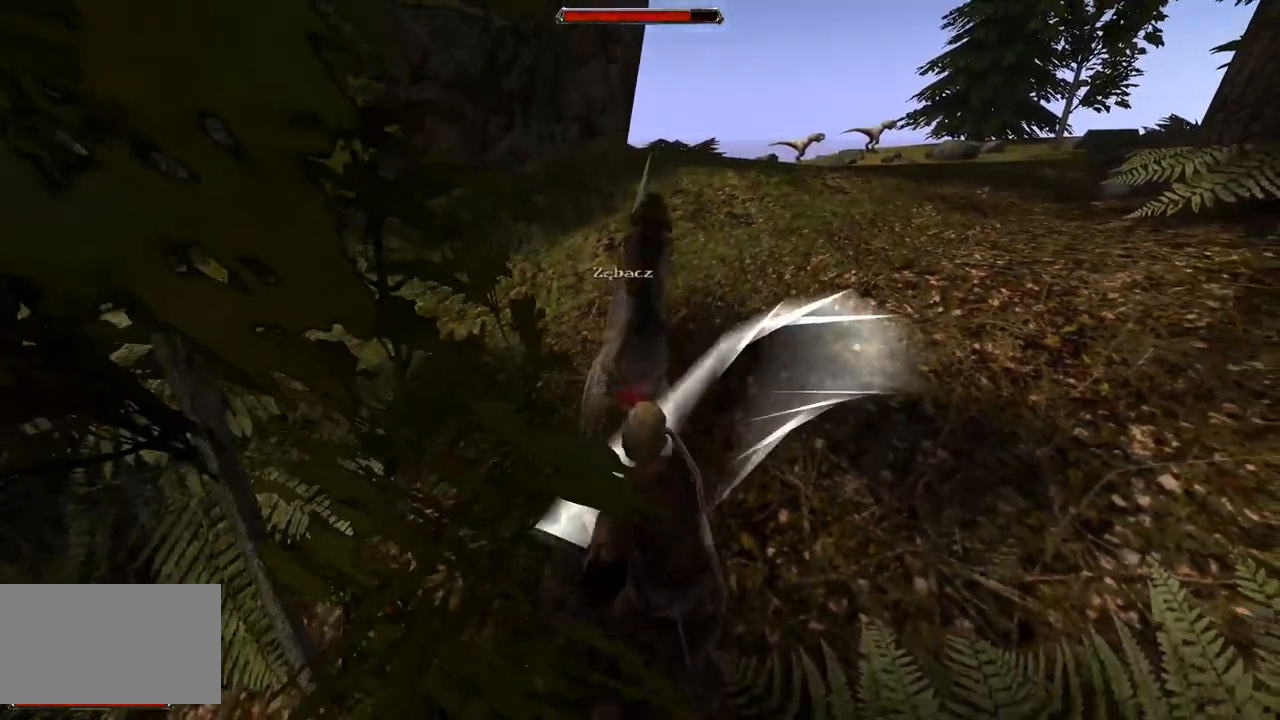
{"keys": [], "mouse": [], "events": [[200, "mouse_left", "down"], [460, "mouse_left", "up"]]}
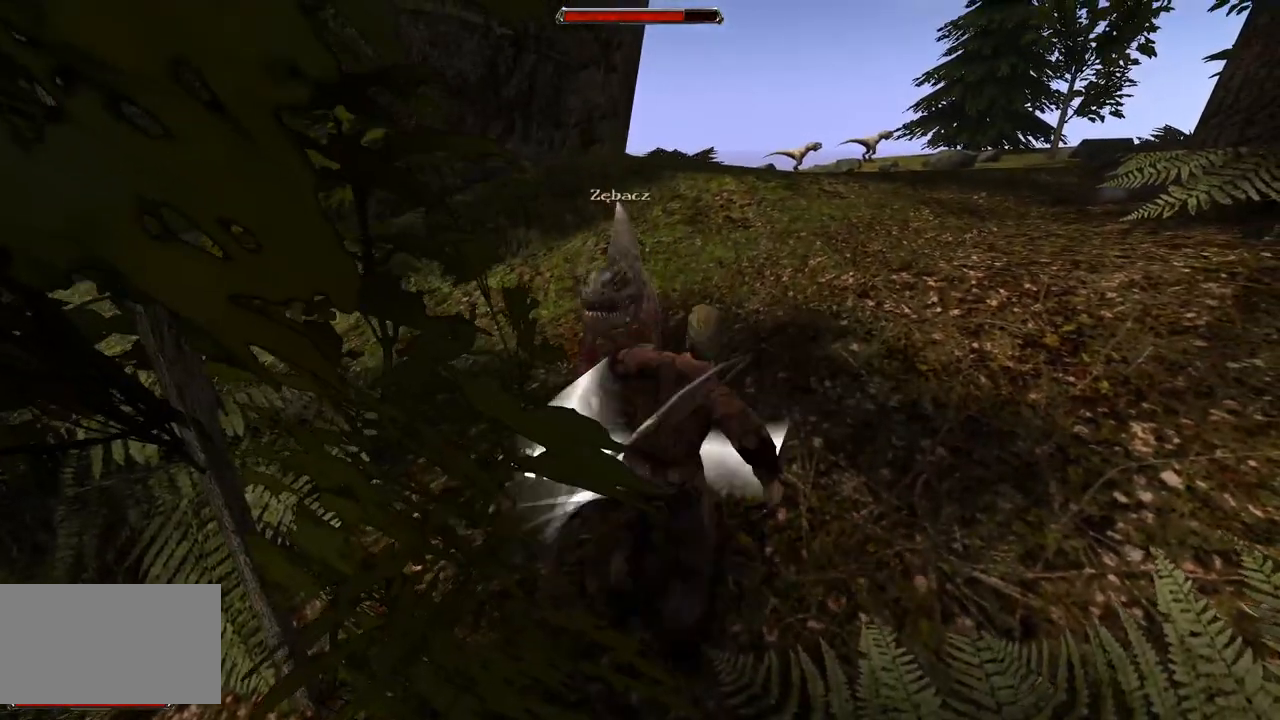
{"keys": ["s"], "mouse": [], "events": [[320, "s", "down"]]}
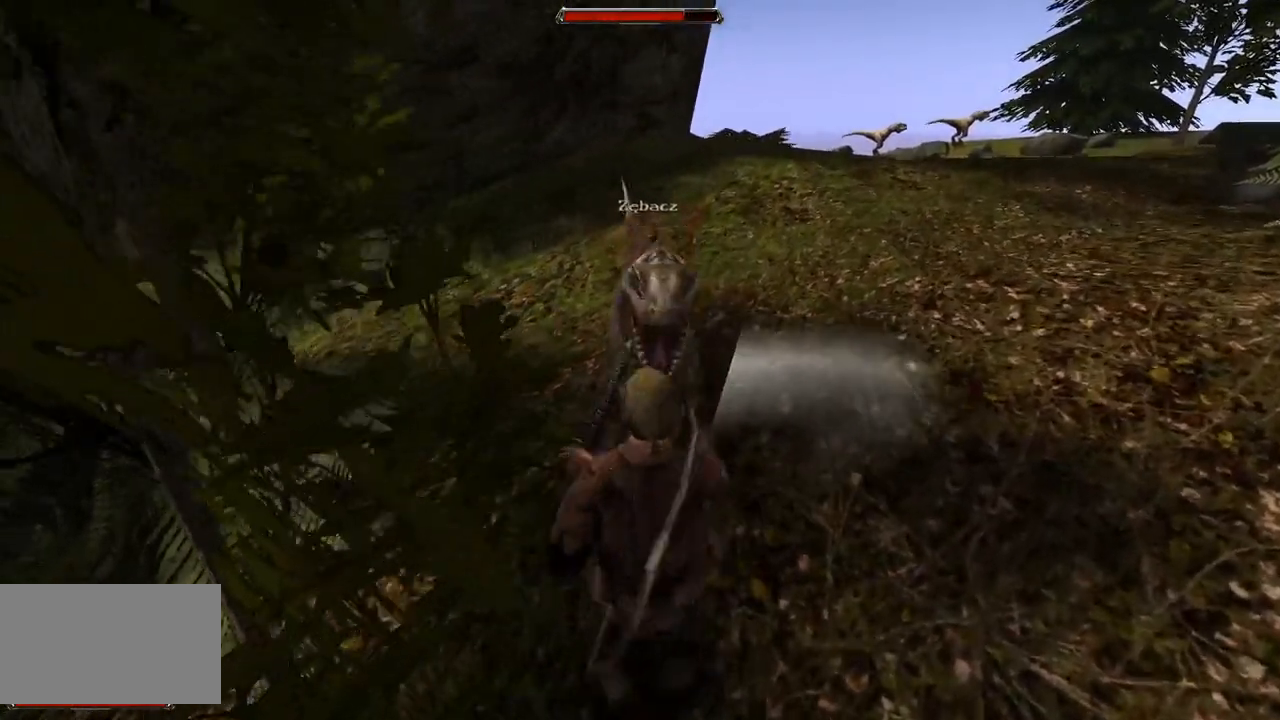
{"keys": [], "mouse": [], "events": [[140, "s", "up"], [320, "mouse_left", "down"], [480, "mouse_left", "up"]]}
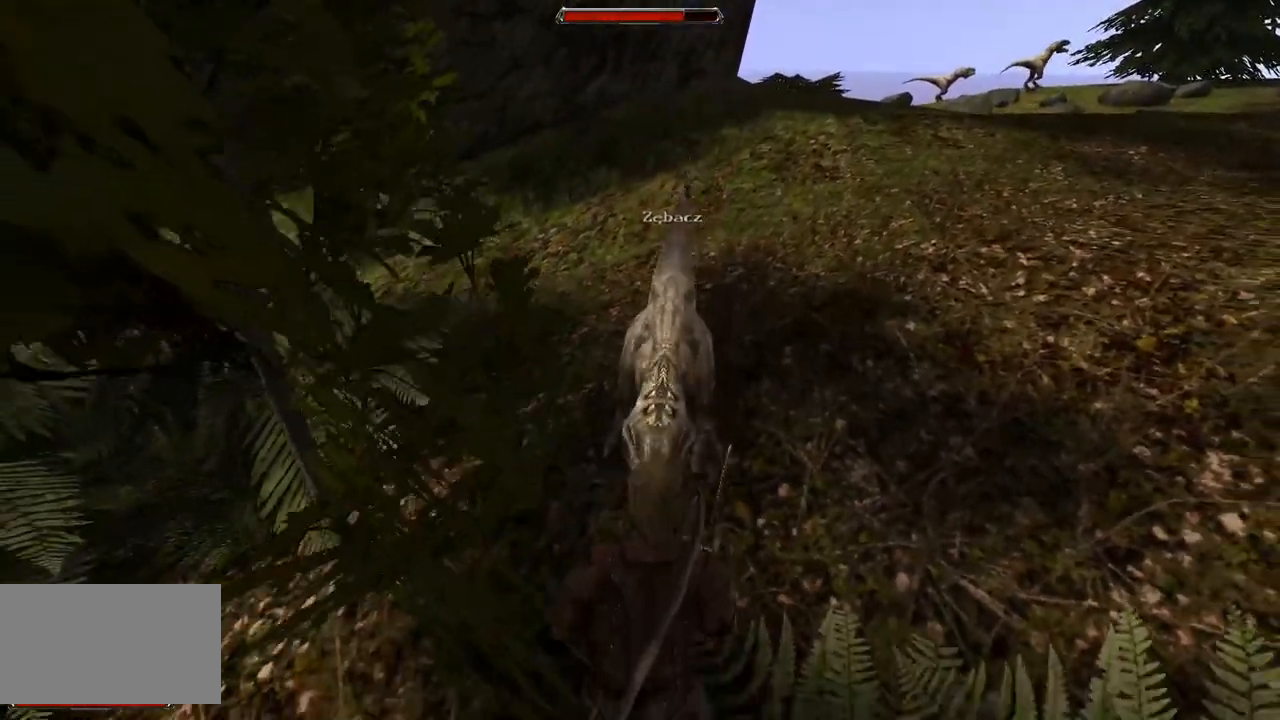
{"keys": [], "mouse": [], "events": [[220, "mouse_left", "down"], [360, "mouse_left", "up"]]}
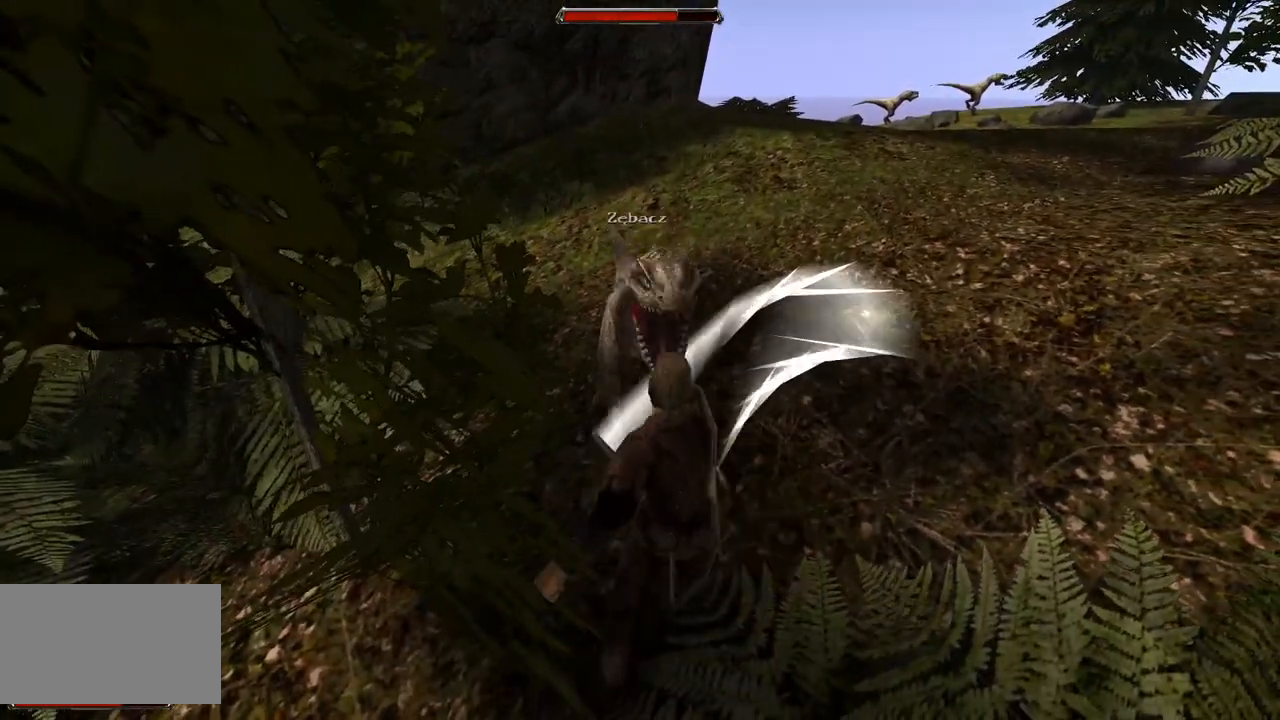
{"keys": [], "mouse": [], "events": [[240, "mouse_left", "down"], [440, "mouse_left", "up"]]}
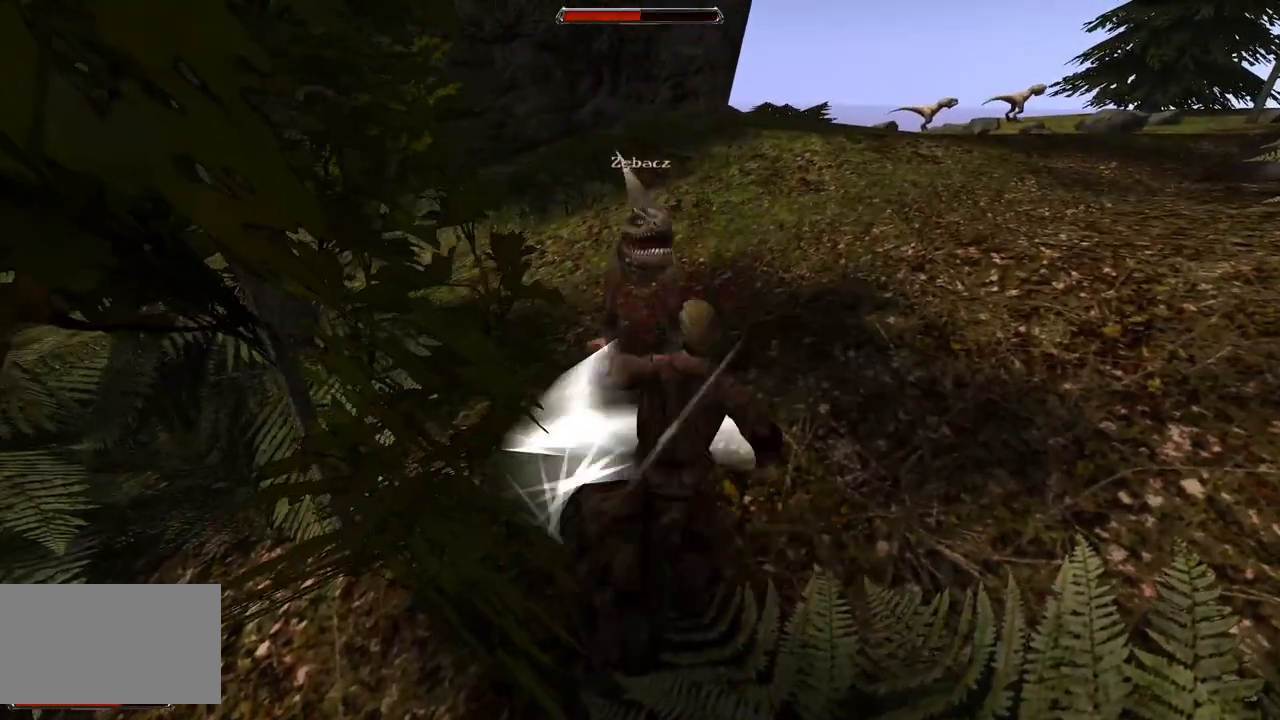
{"keys": ["s"], "mouse": [], "events": [[300, "s", "down"]]}
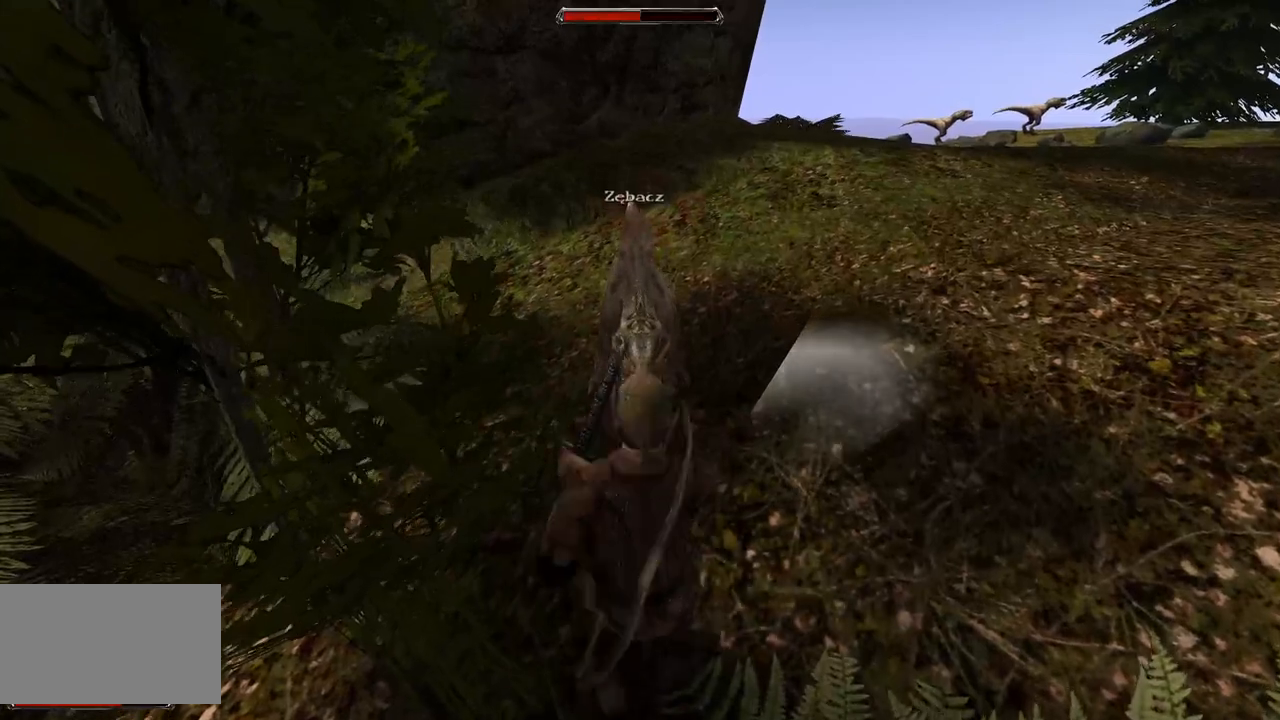
{"keys": ["s"], "mouse": [], "events": [[80, "s", "up"], [240, "s", "down"]]}
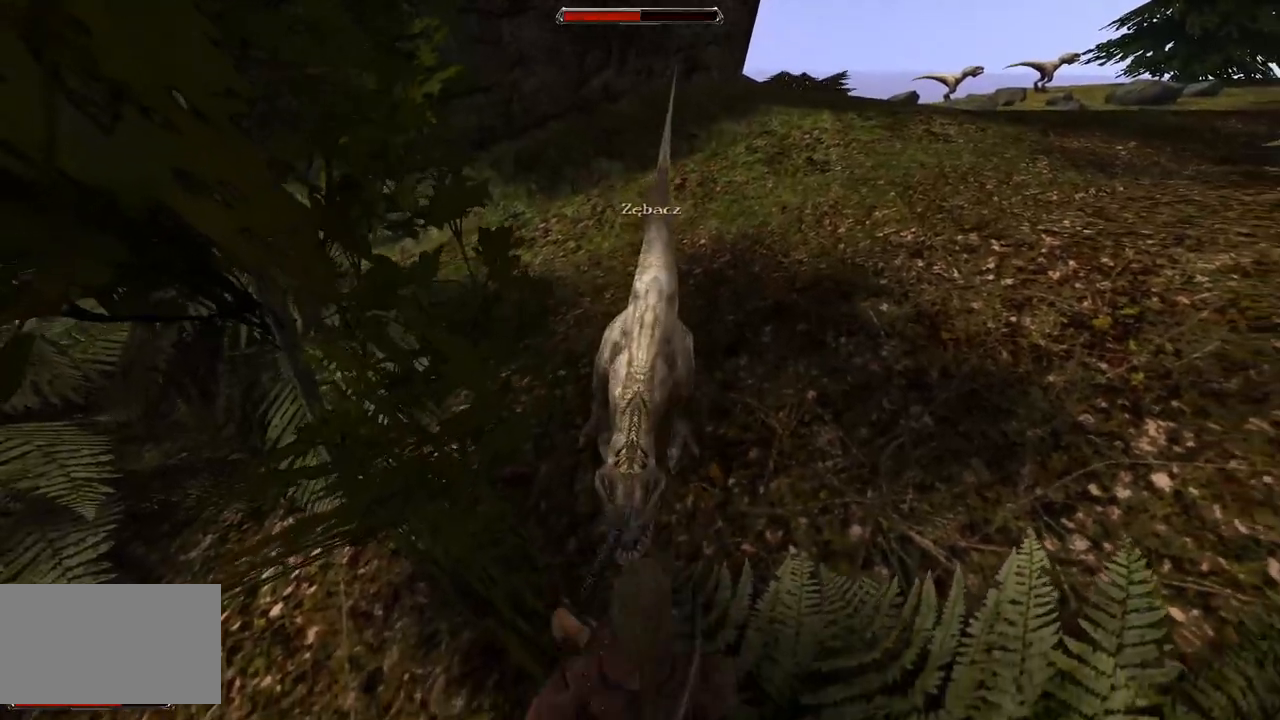
{"keys": [], "mouse": [], "events": [[20, "s", "up"], [340, "mouse_left", "down"], [500, "mouse_left", "up"]]}
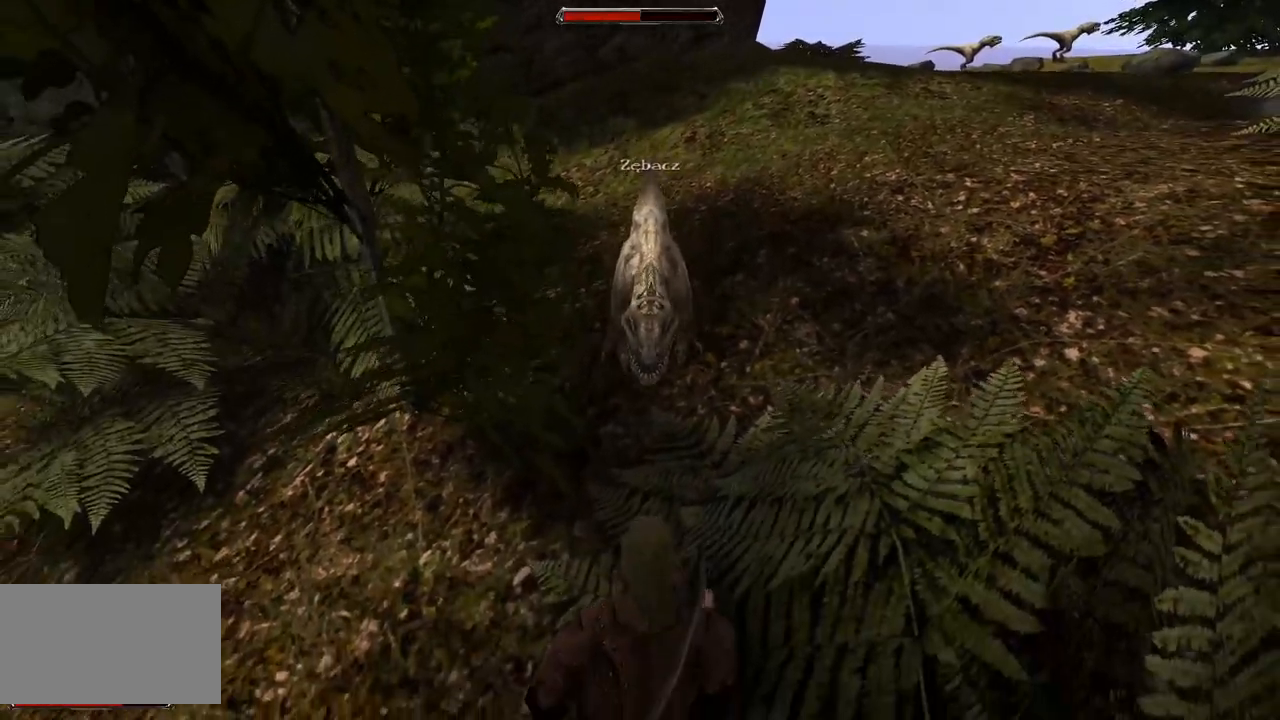
{"keys": [], "mouse": [], "events": [[280, "mouse_left", "down"], [400, "mouse_left", "up"]]}
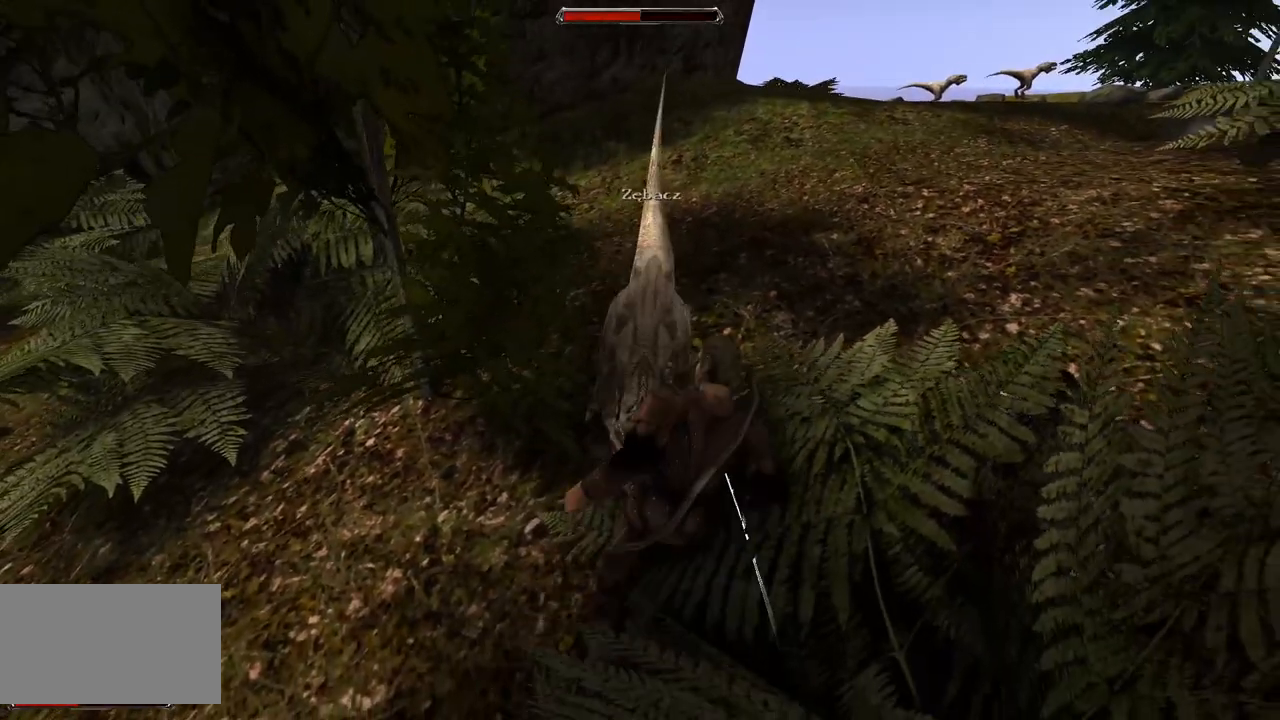
{"keys": [], "mouse": ["left"], "events": [[320, "mouse_left", "down"]]}
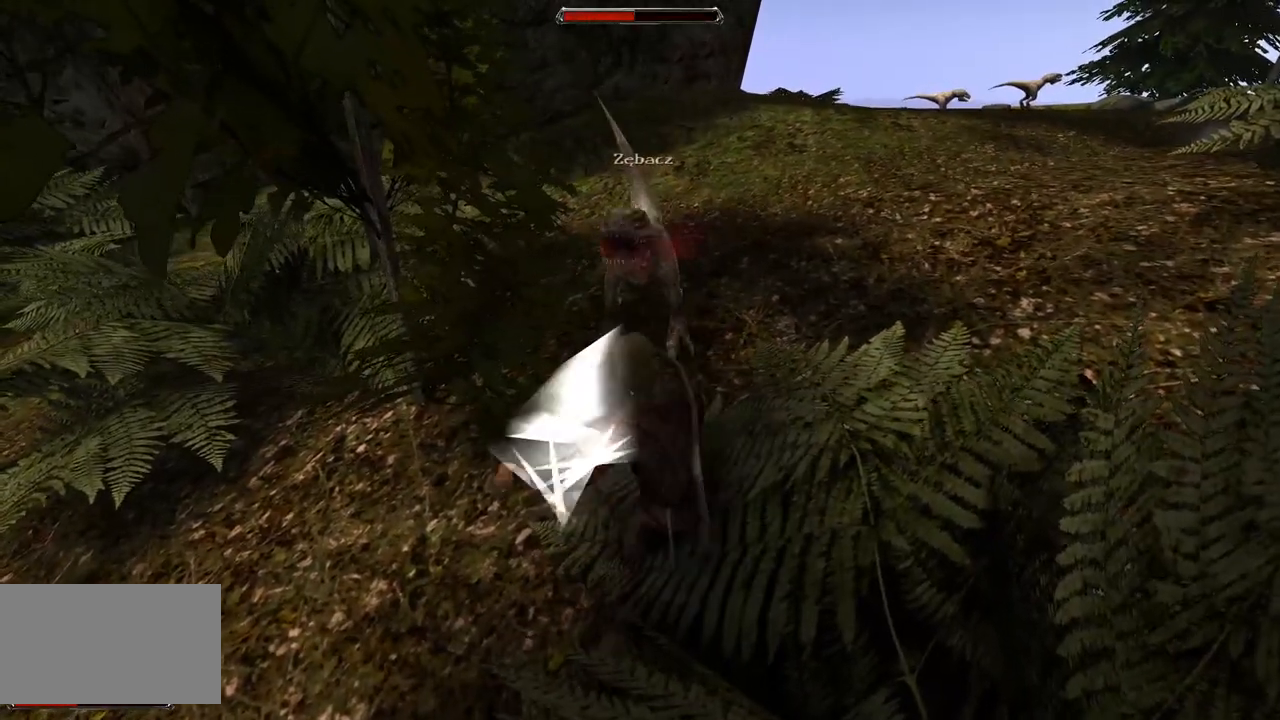
{"keys": ["s"], "mouse": [], "events": [[20, "mouse_left", "up"], [400, "s", "down"]]}